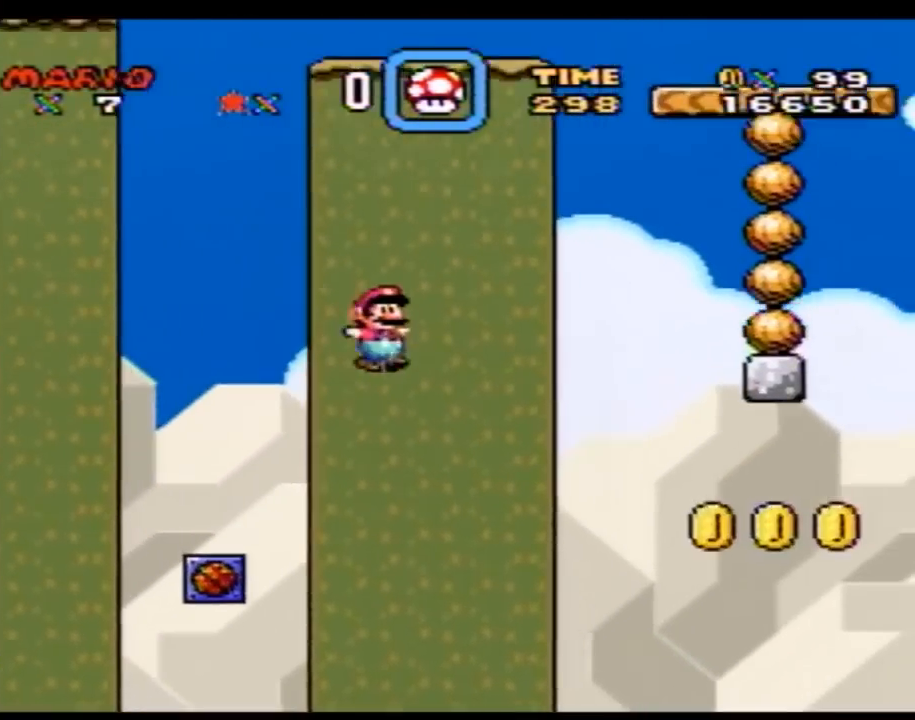
Gameplay with a controller (Nintendo layout); each line is a JSON object with the inputs held at the frame after it. "events" lists button and stick changes between this image and that frame as [ms after this image, input, new state], when the widget could be followed in between. Not read: B L3 R3.
{"buttons": ["Y", "DPAD_RIGHT"], "events": []}
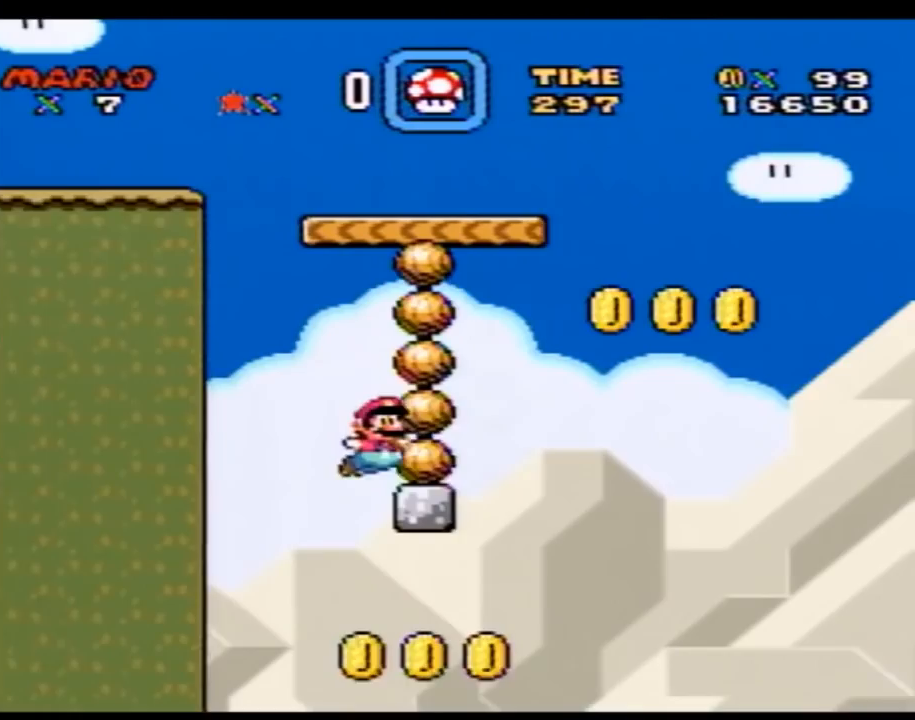
{"buttons": ["Y", "DPAD_RIGHT"], "events": []}
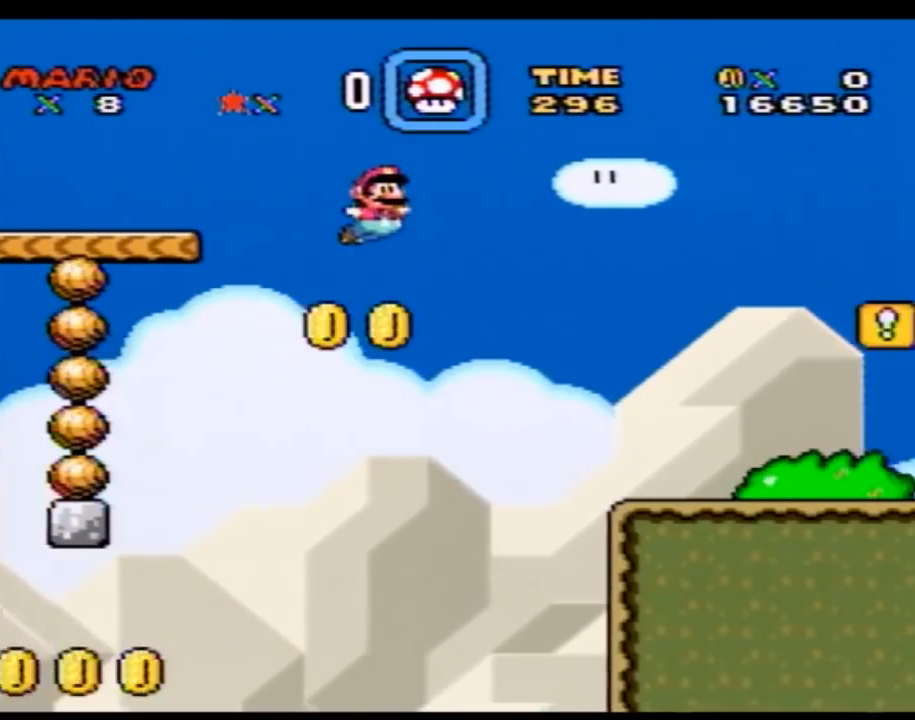
{"buttons": ["Y", "DPAD_RIGHT"], "events": []}
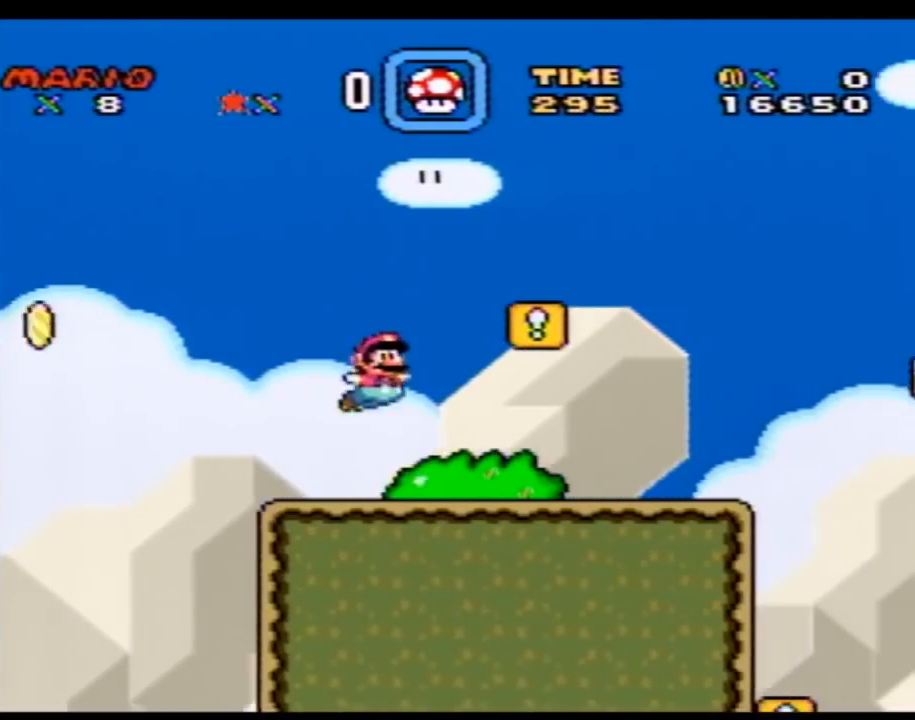
{"buttons": ["A", "Y", "DPAD_RIGHT"], "events": [[333, "A", "down"]]}
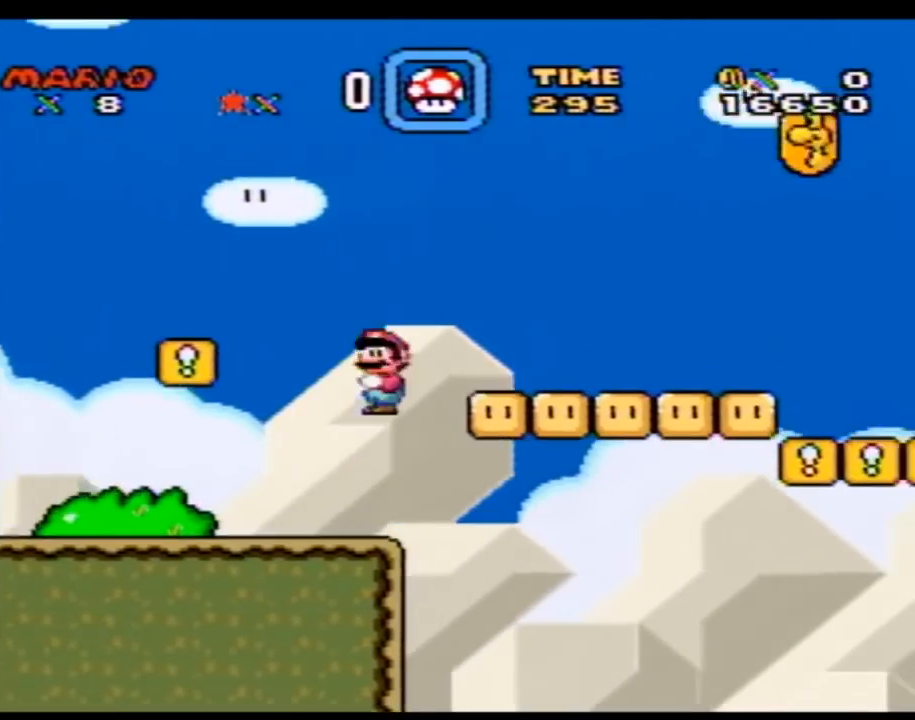
{"buttons": ["Y", "DPAD_RIGHT"], "events": [[33, "A", "up"]]}
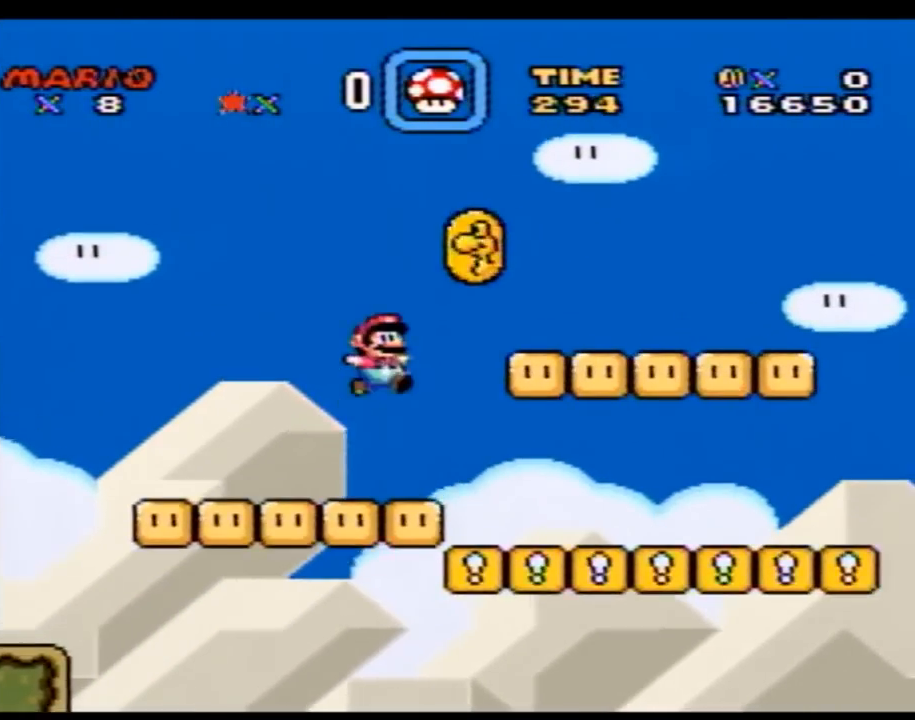
{"buttons": ["A", "Y", "DPAD_RIGHT"], "events": [[467, "A", "down"]]}
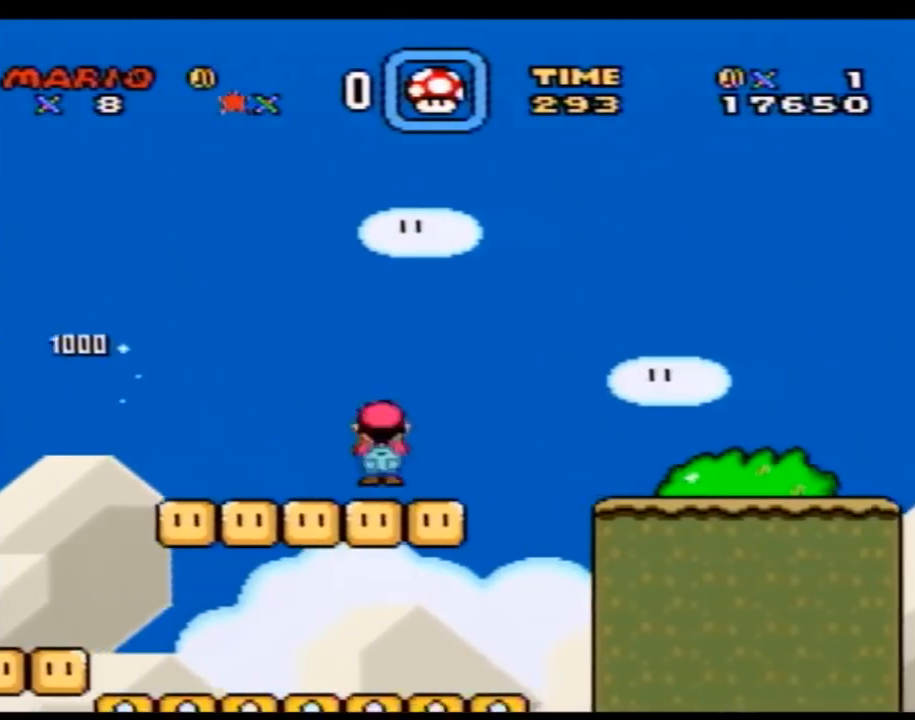
{"buttons": ["Y", "DPAD_RIGHT"], "events": [[50, "A", "up"]]}
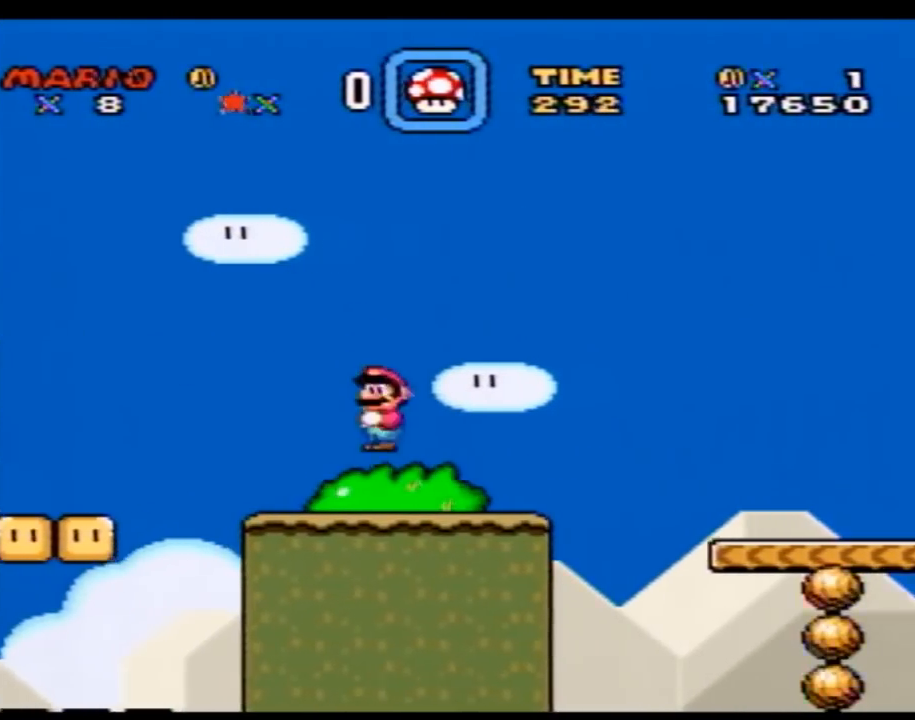
{"buttons": ["Y", "DPAD_RIGHT"], "events": [[100, "A", "down"], [150, "A", "up"]]}
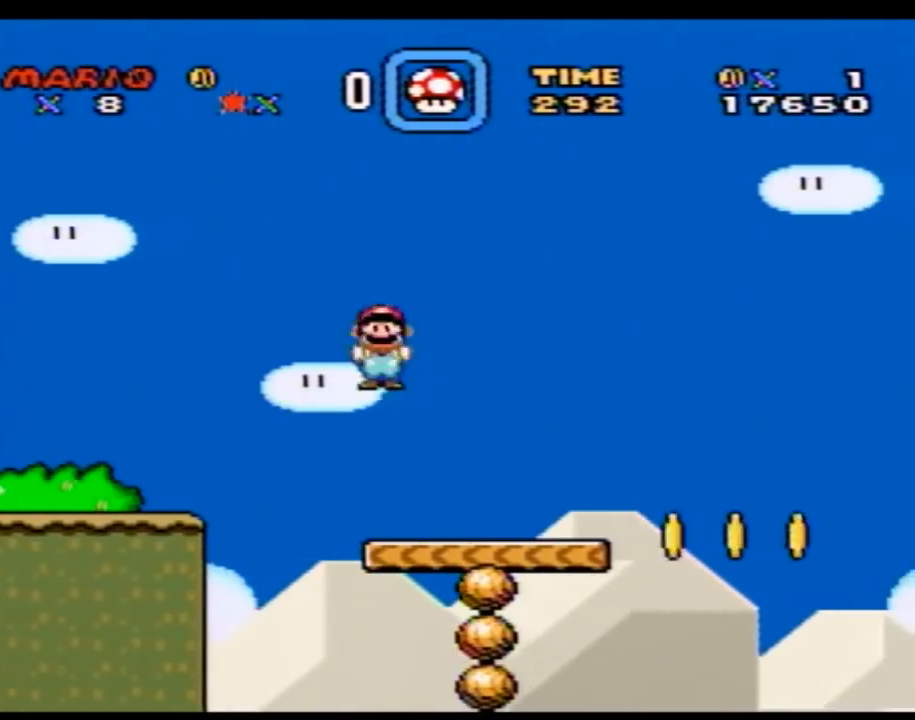
{"buttons": ["Y", "DPAD_RIGHT"], "events": []}
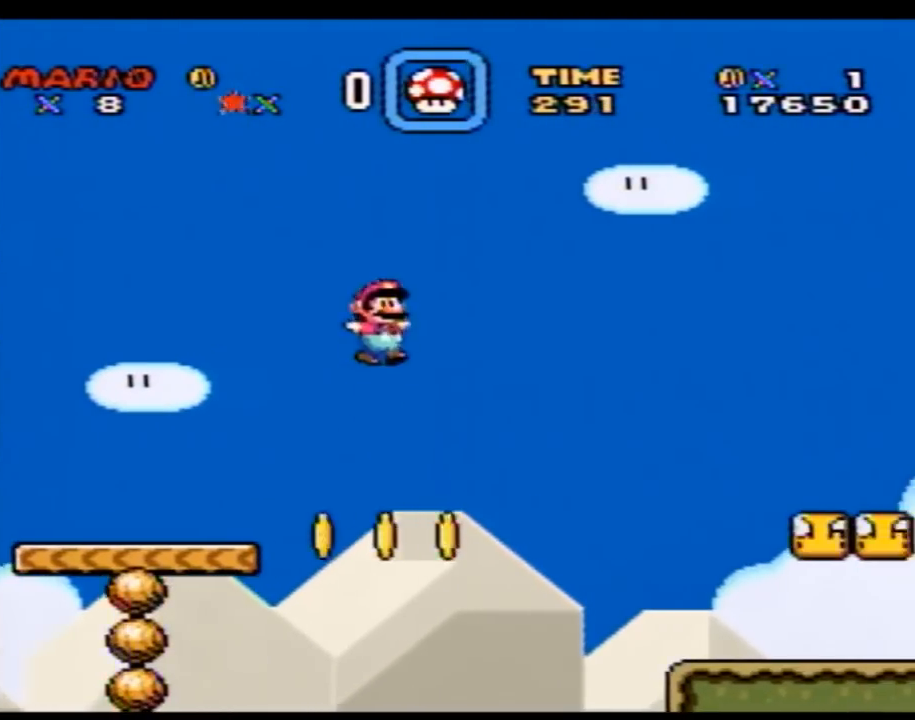
{"buttons": ["Y", "DPAD_RIGHT"], "events": [[350, "DPAD_LEFT", "down"], [350, "DPAD_RIGHT", "up"], [417, "DPAD_DOWN", "down"], [417, "DPAD_LEFT", "up"], [450, "DPAD_DOWN", "up"], [450, "DPAD_RIGHT", "down"]]}
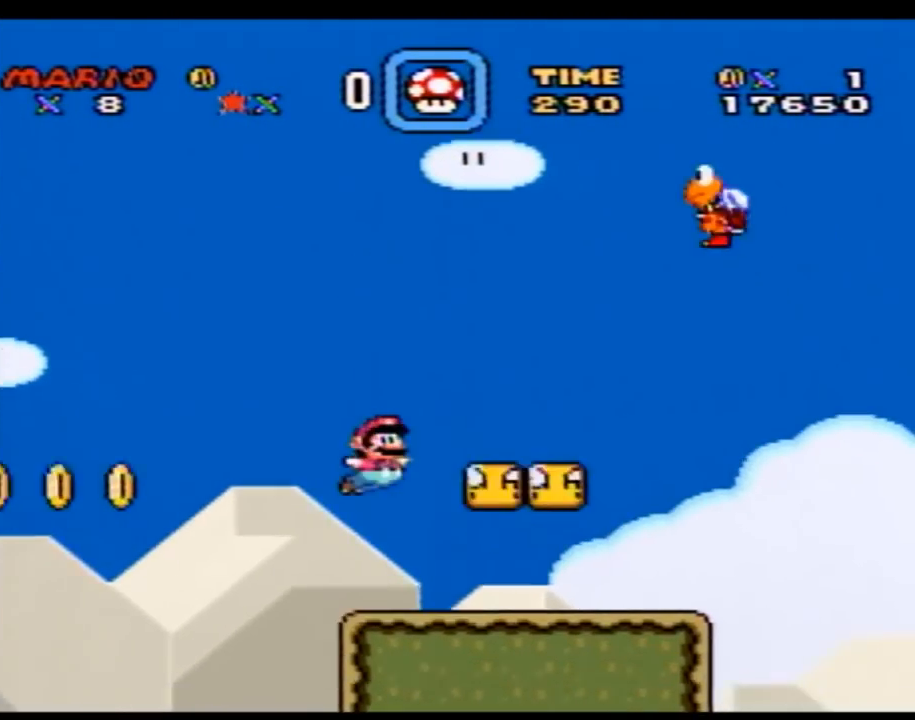
{"buttons": ["Y", "DPAD_RIGHT"], "events": []}
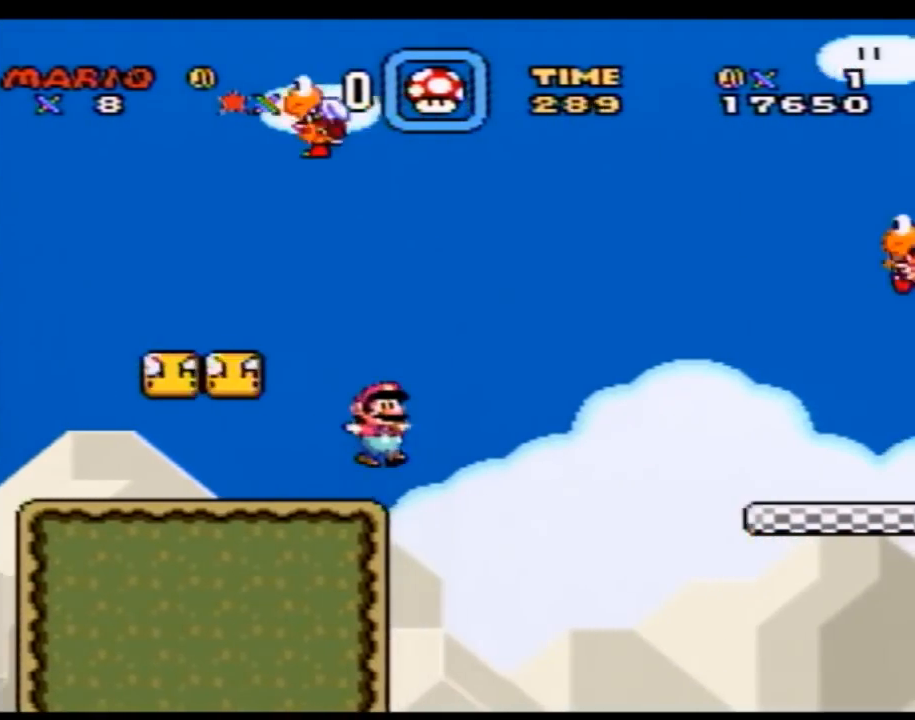
{"buttons": ["Y", "DPAD_RIGHT"], "events": []}
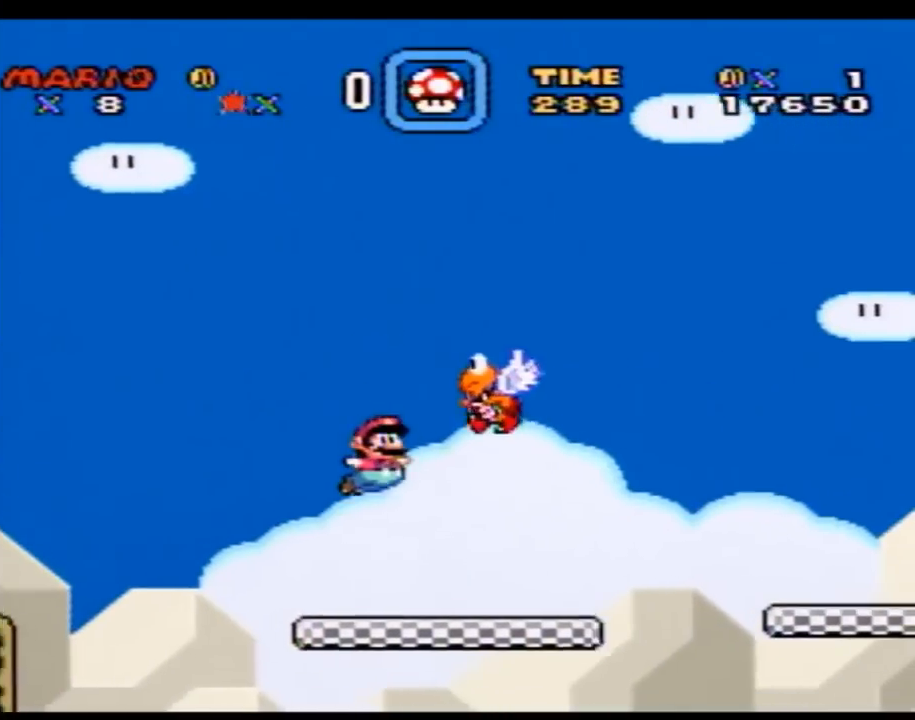
{"buttons": ["Y", "DPAD_RIGHT"], "events": []}
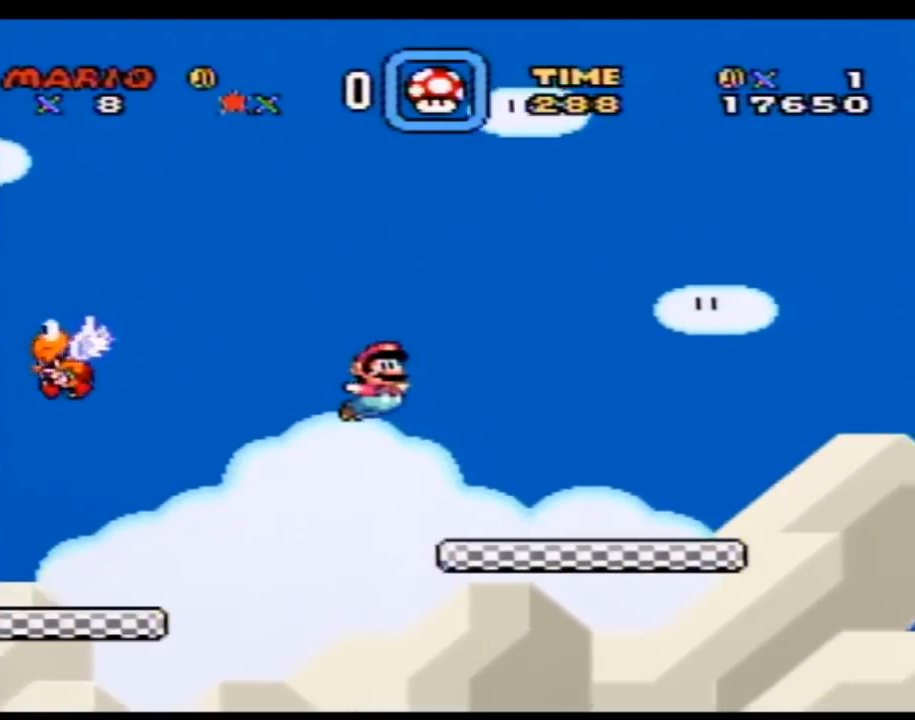
{"buttons": ["Y", "DPAD_RIGHT"], "events": []}
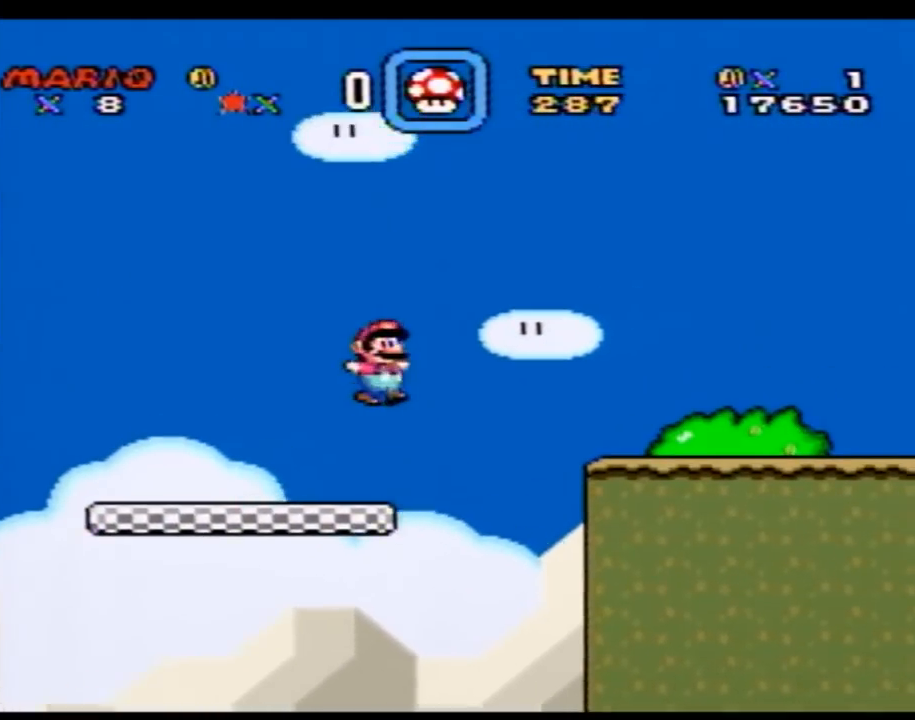
{"buttons": ["Y", "DPAD_RIGHT"], "events": []}
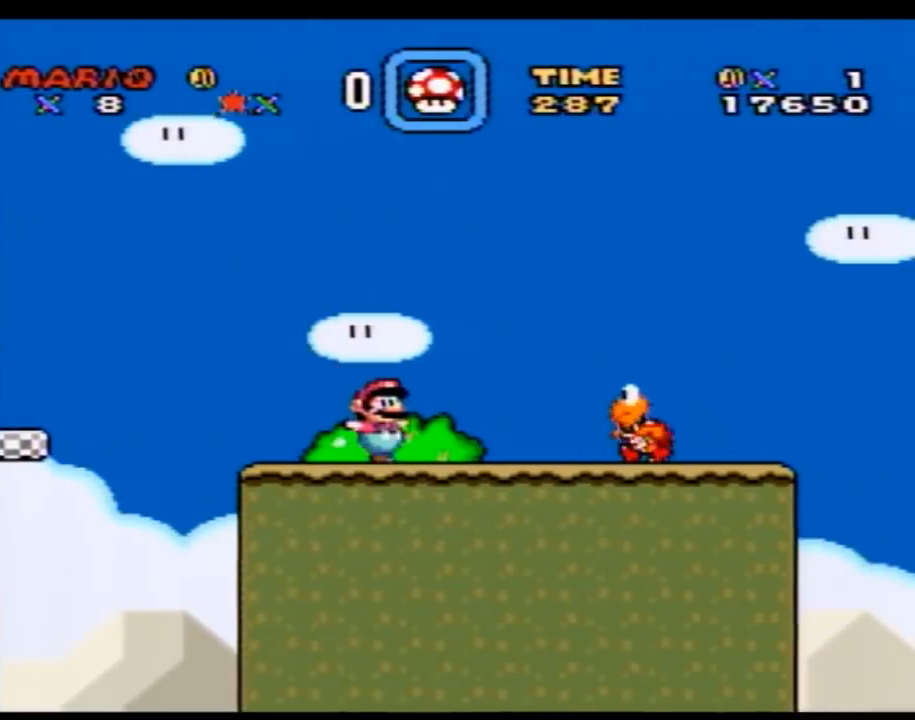
{"buttons": ["A", "Y", "DPAD_RIGHT"], "events": [[167, "A", "down"]]}
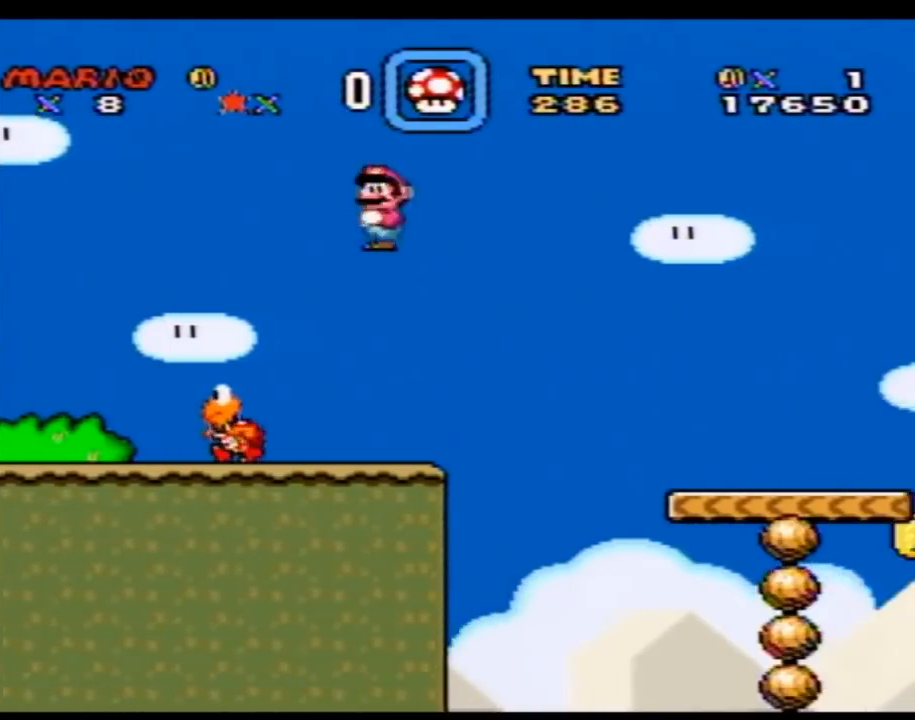
{"buttons": ["Y", "DPAD_RIGHT"], "events": [[100, "A", "up"]]}
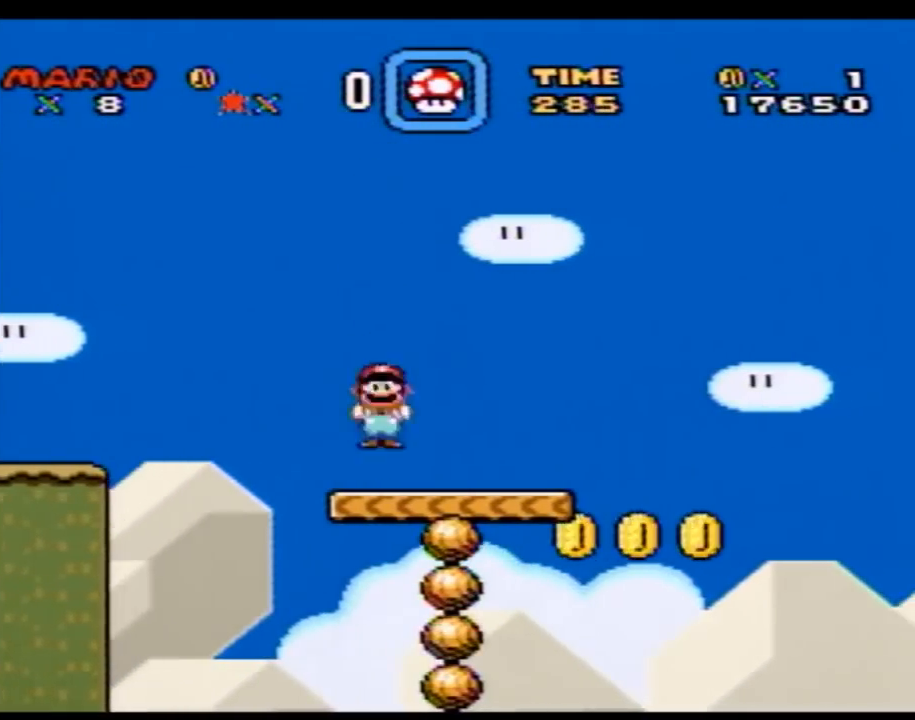
{"buttons": ["Y", "DPAD_RIGHT"], "events": []}
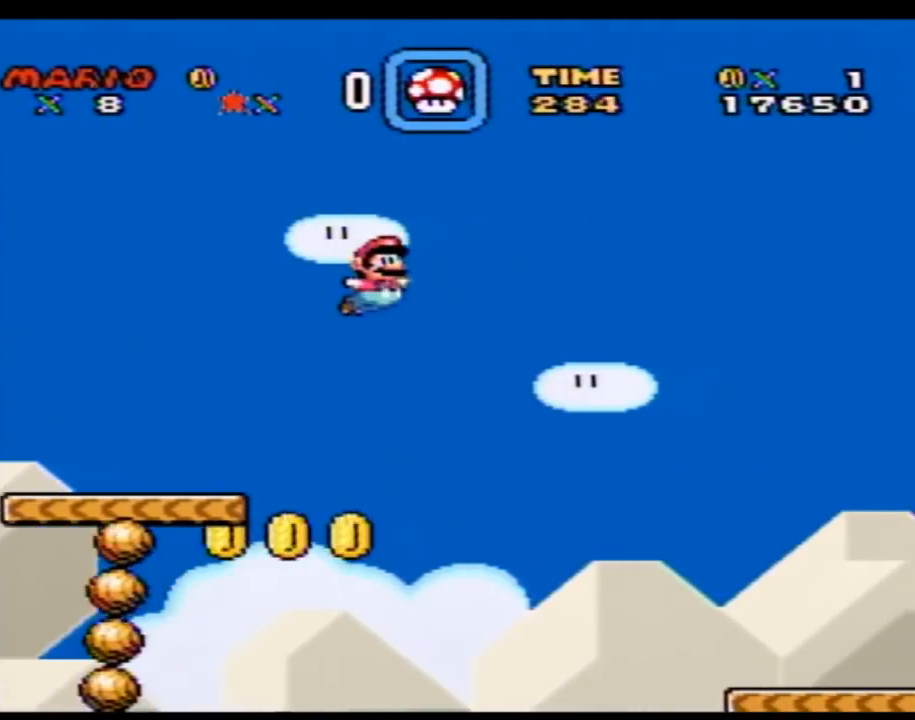
{"buttons": ["Y", "DPAD_RIGHT"], "events": []}
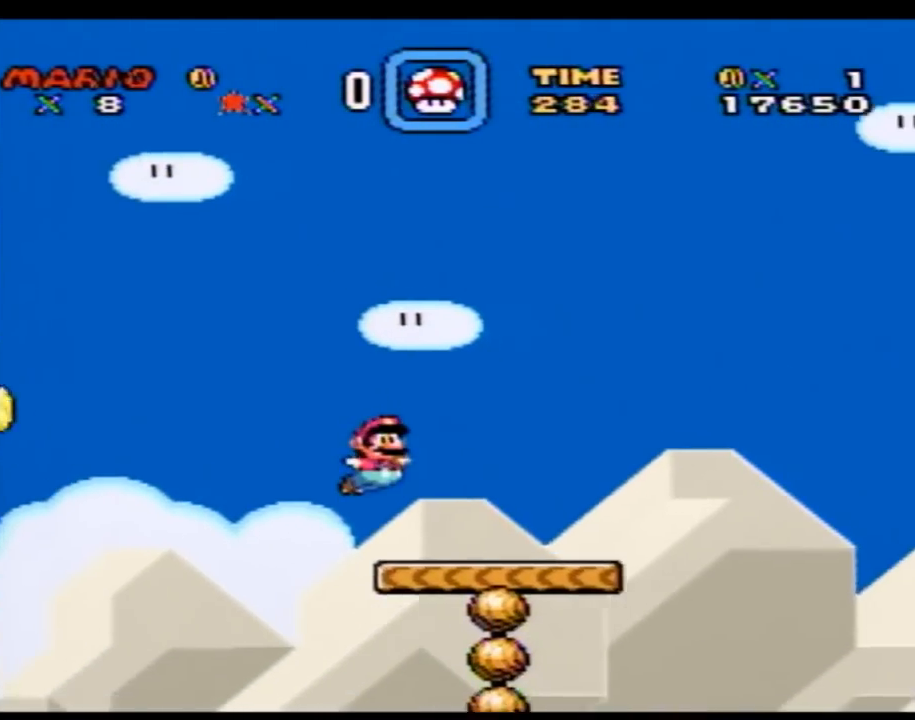
{"buttons": ["Y", "DPAD_RIGHT"], "events": []}
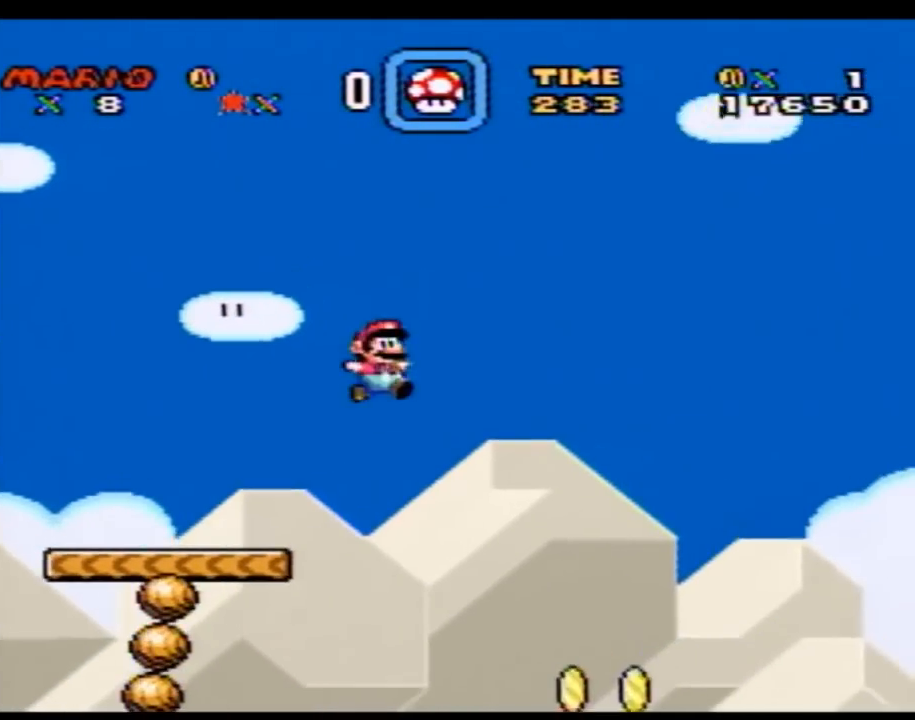
{"buttons": ["Y", "DPAD_RIGHT"], "events": []}
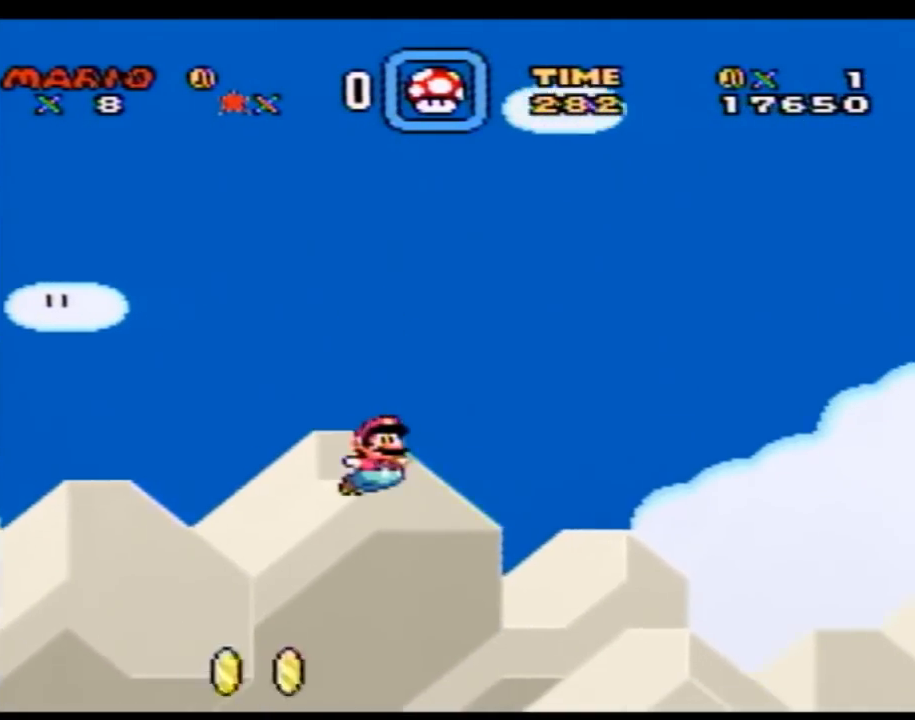
{"buttons": ["Y", "DPAD_RIGHT"], "events": []}
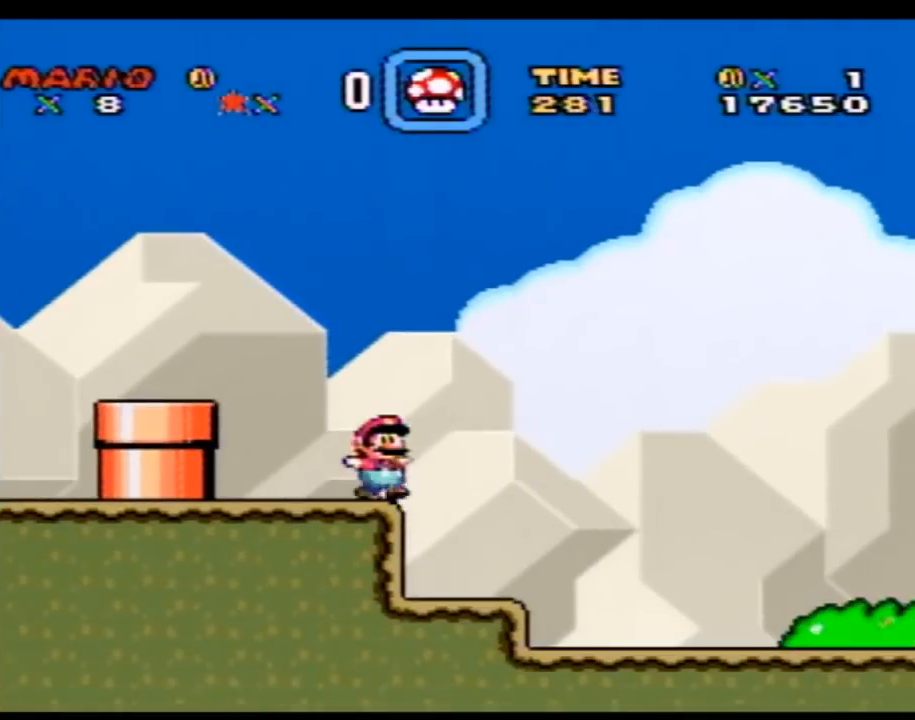
{"buttons": ["Y", "DPAD_RIGHT"], "events": []}
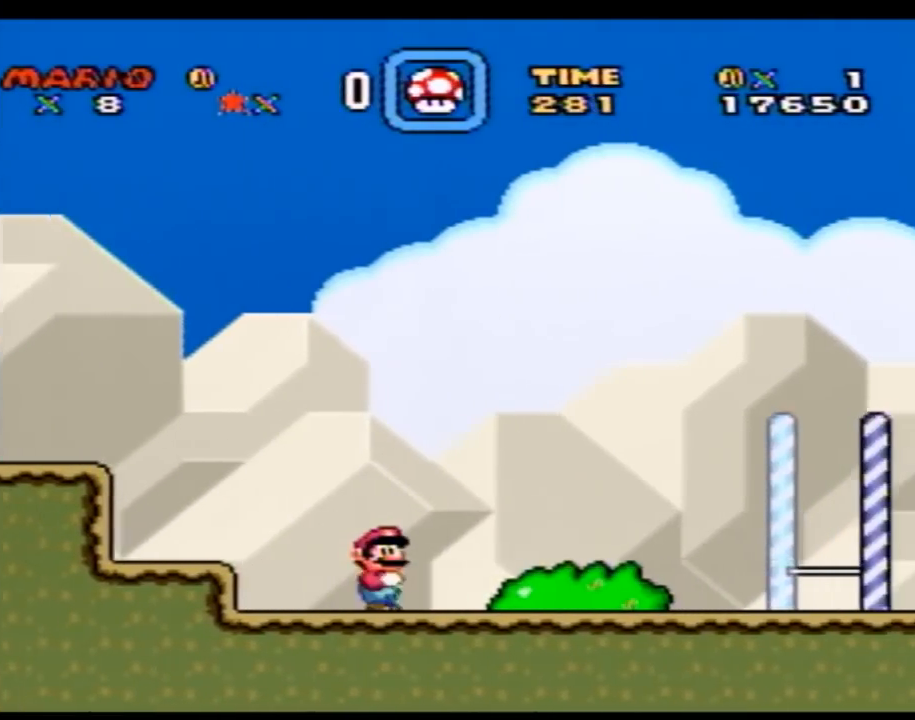
{"buttons": ["Y", "DPAD_RIGHT"], "events": []}
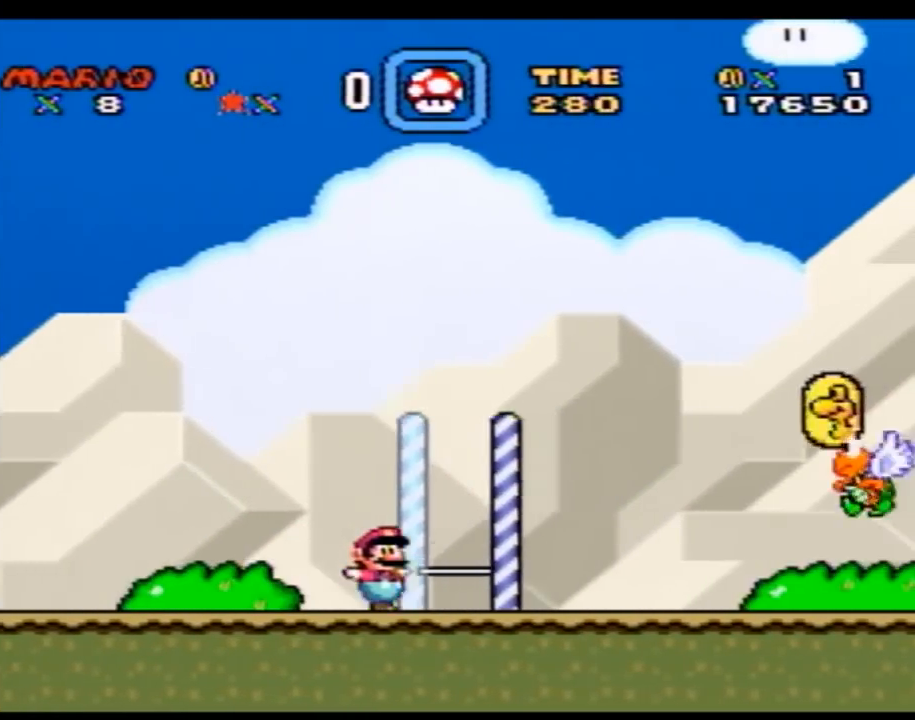
{"buttons": ["Y", "DPAD_RIGHT"], "events": []}
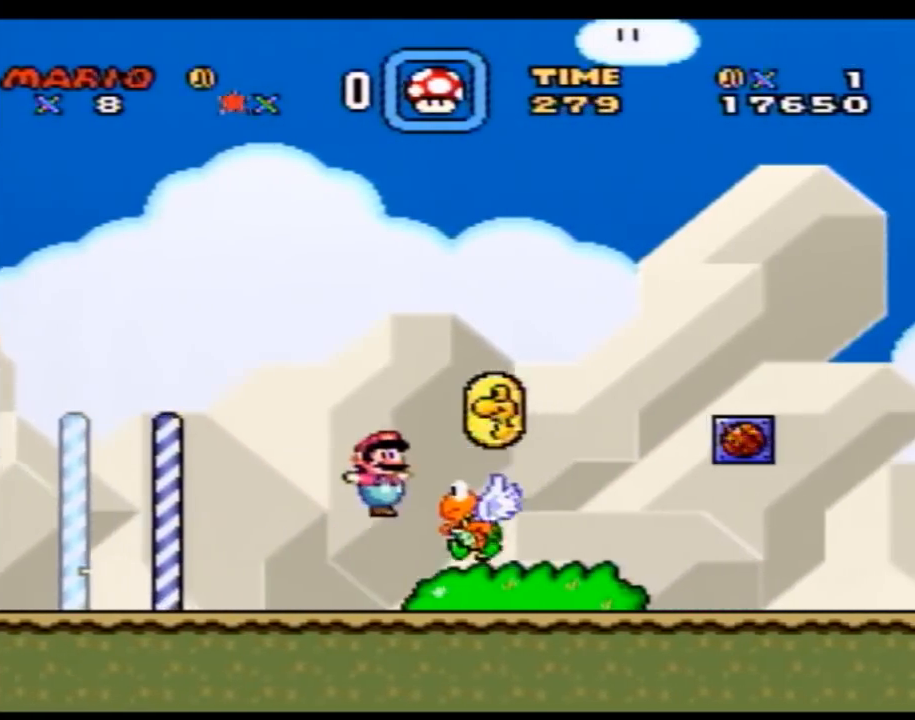
{"buttons": ["Y", "DPAD_RIGHT"], "events": []}
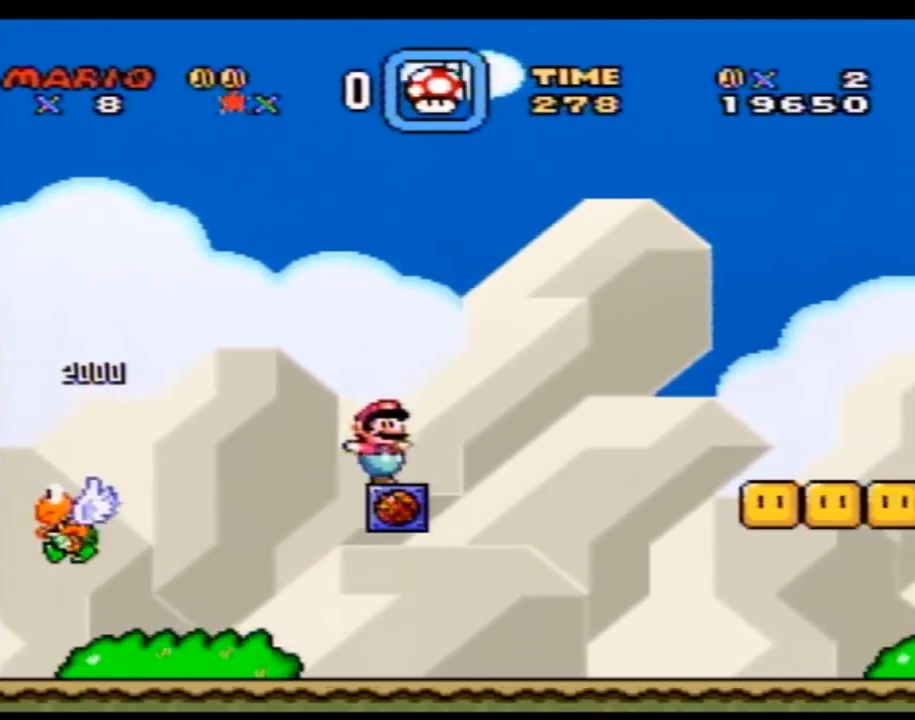
{"buttons": ["Y", "DPAD_RIGHT"], "events": []}